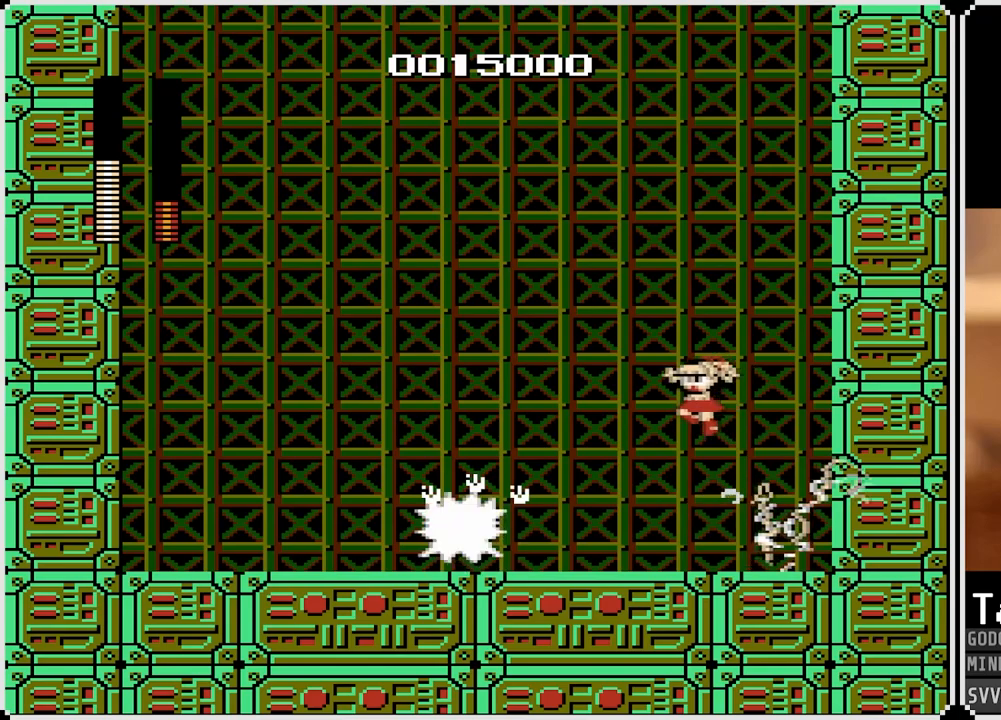
Gameplay with a controller (PlayStation layout); each line is a JSON object with the inputs held at the frame after it. "events" lists button and stick changes between this image and that frame as [ms after this image, input, new state], when the widget could be followed in between.
{"buttons": ["DPAD_RIGHT"], "left_stick": "center", "right_stick": "center", "events": [[33, "CROSS", "up"], [33, "SQUARE", "up"], [100, "DPAD_LEFT", "up"], [100, "DPAD_RIGHT", "down"]]}
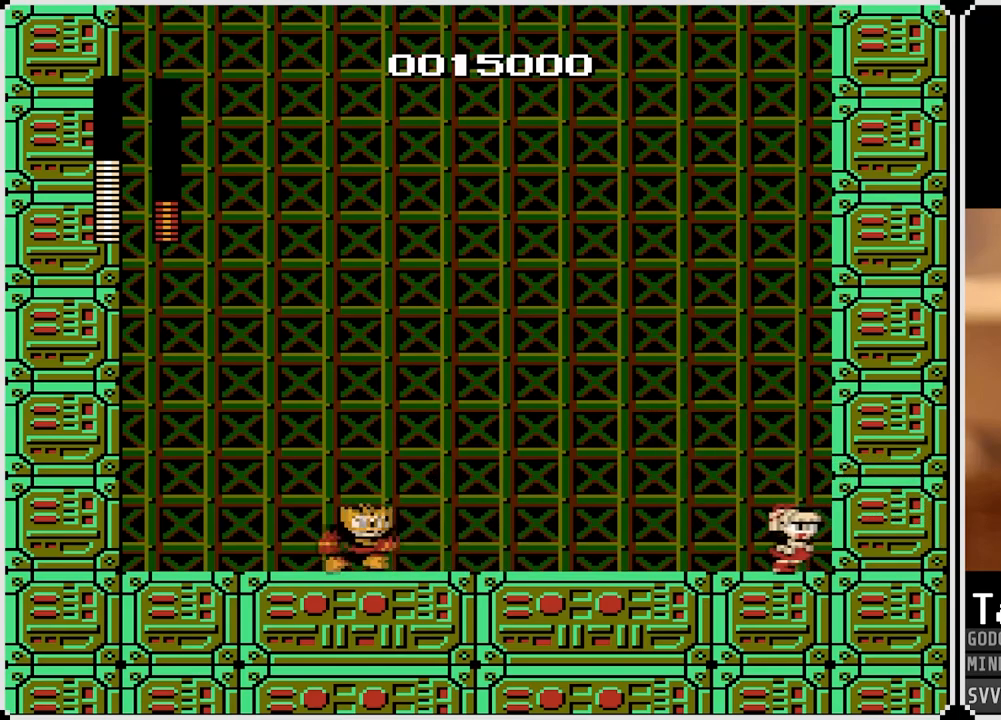
{"buttons": ["CROSS", "SQUARE", "DPAD_LEFT"], "left_stick": "center", "right_stick": "center", "events": [[217, "DPAD_RIGHT", "up"], [317, "DPAD_LEFT", "down"], [367, "CROSS", "down"], [383, "SQUARE", "down"]]}
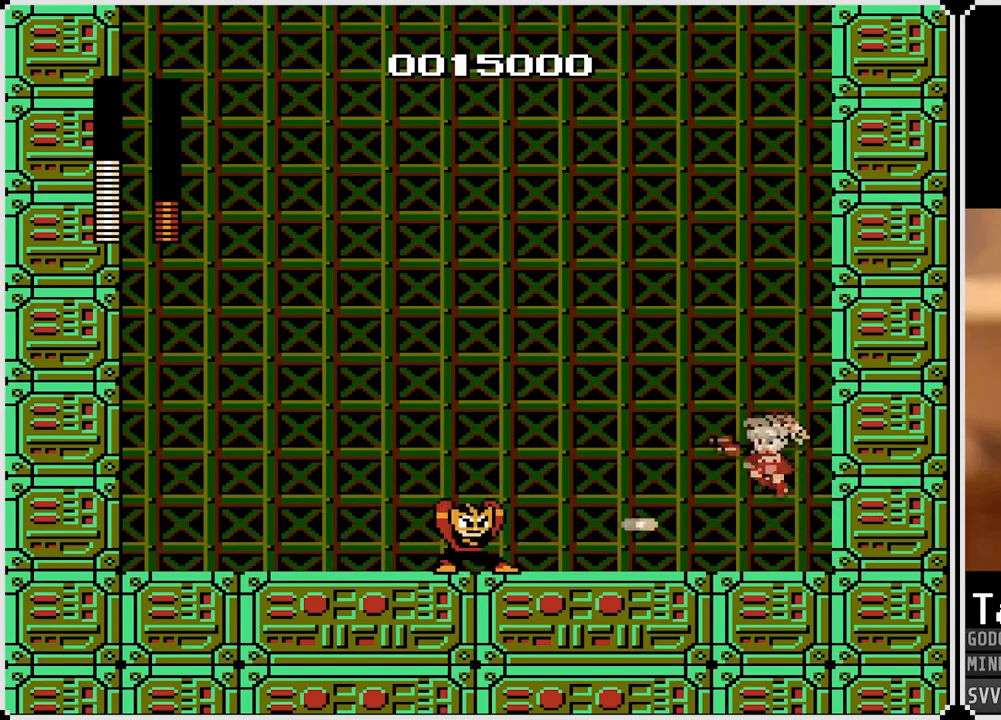
{"buttons": ["DPAD_RIGHT"], "left_stick": "center", "right_stick": "center", "events": [[167, "SQUARE", "up"], [217, "CROSS", "up"], [333, "DPAD_LEFT", "up"], [367, "DPAD_RIGHT", "down"]]}
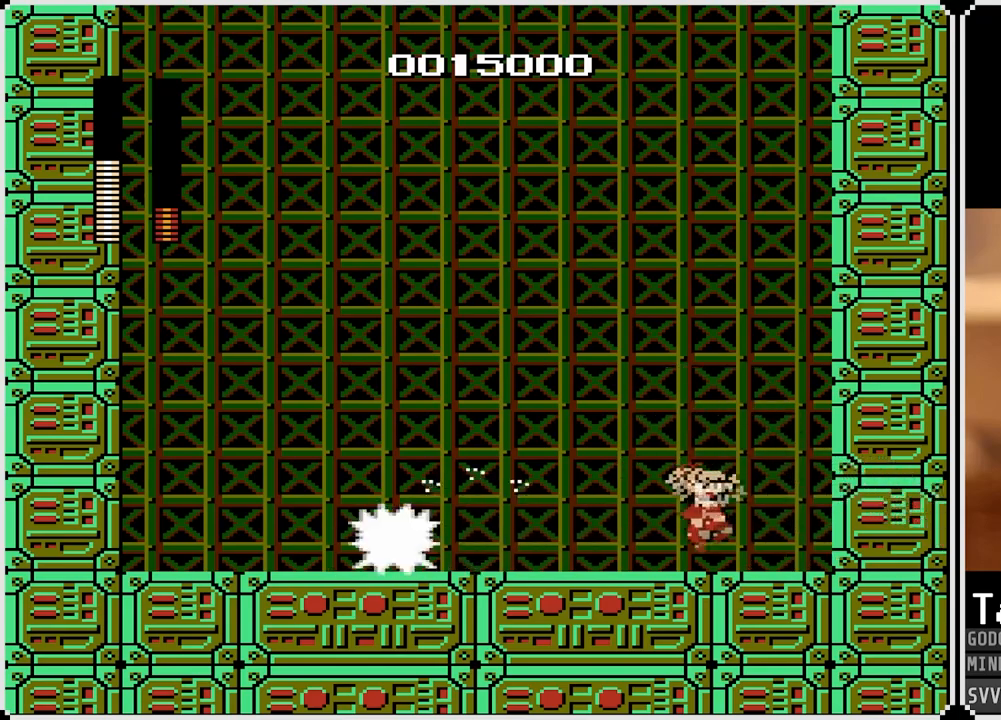
{"buttons": [], "left_stick": "center", "right_stick": "center", "events": [[500, "DPAD_RIGHT", "up"]]}
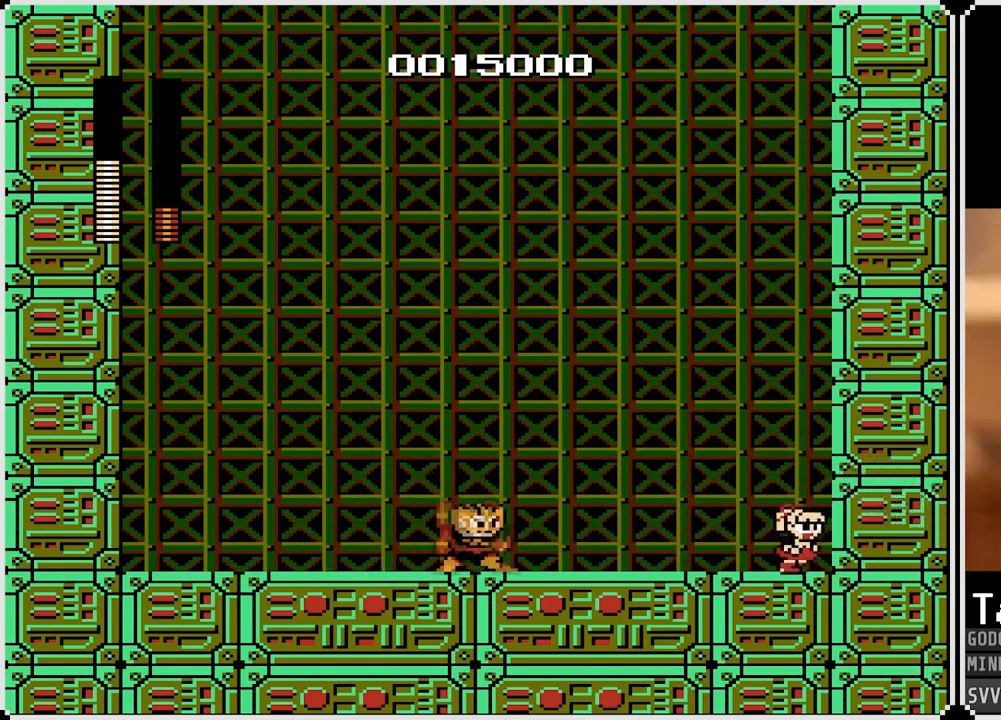
{"buttons": ["CROSS", "SQUARE", "DPAD_LEFT"], "left_stick": "center", "right_stick": "center", "events": [[67, "DPAD_LEFT", "down"], [117, "CROSS", "down"], [133, "SQUARE", "down"]]}
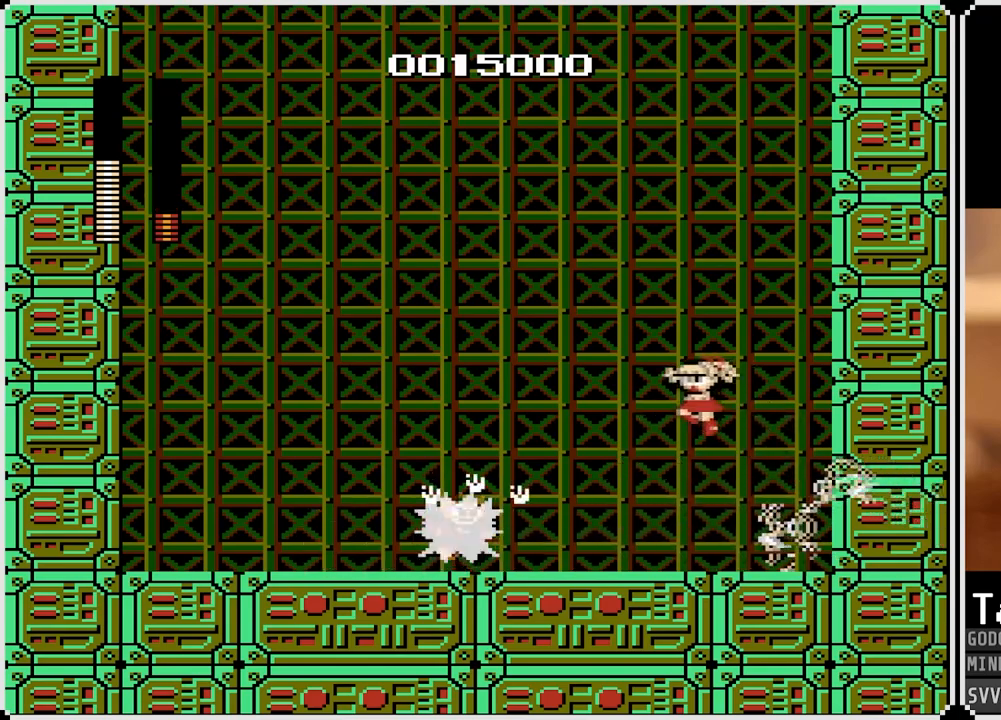
{"buttons": ["DPAD_RIGHT"], "left_stick": "center", "right_stick": "center", "events": [[17, "CROSS", "up"], [17, "SQUARE", "up"], [67, "DPAD_LEFT", "up"], [67, "DPAD_RIGHT", "down"]]}
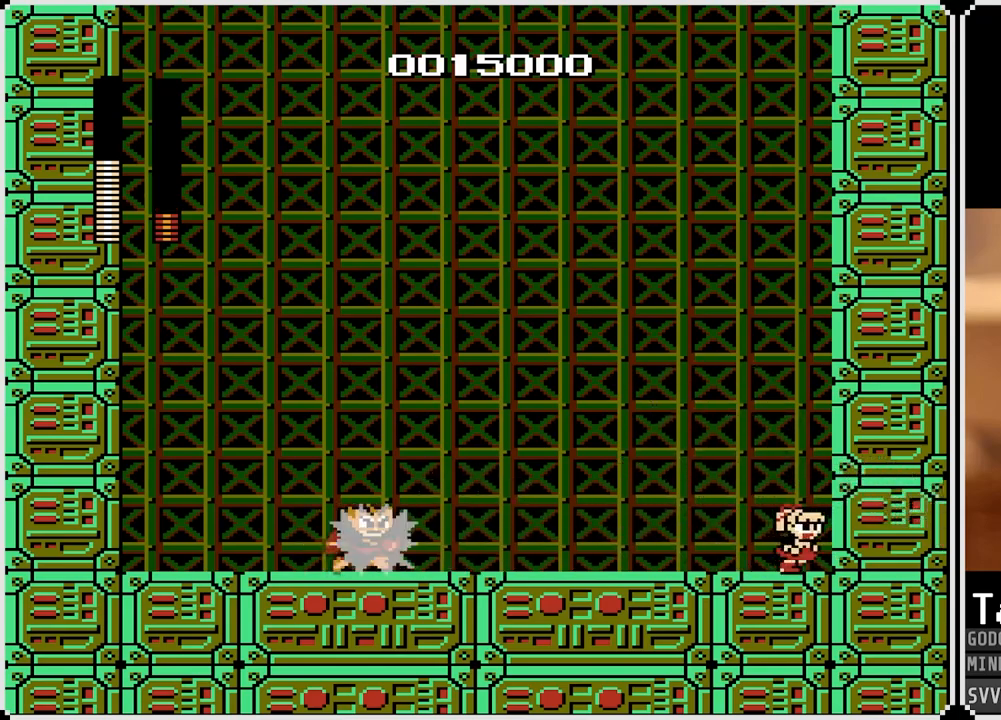
{"buttons": ["CROSS", "SQUARE", "DPAD_LEFT"], "left_stick": "center", "right_stick": "center", "events": [[233, "DPAD_RIGHT", "up"], [317, "DPAD_LEFT", "down"], [333, "CROSS", "down"], [400, "SQUARE", "down"]]}
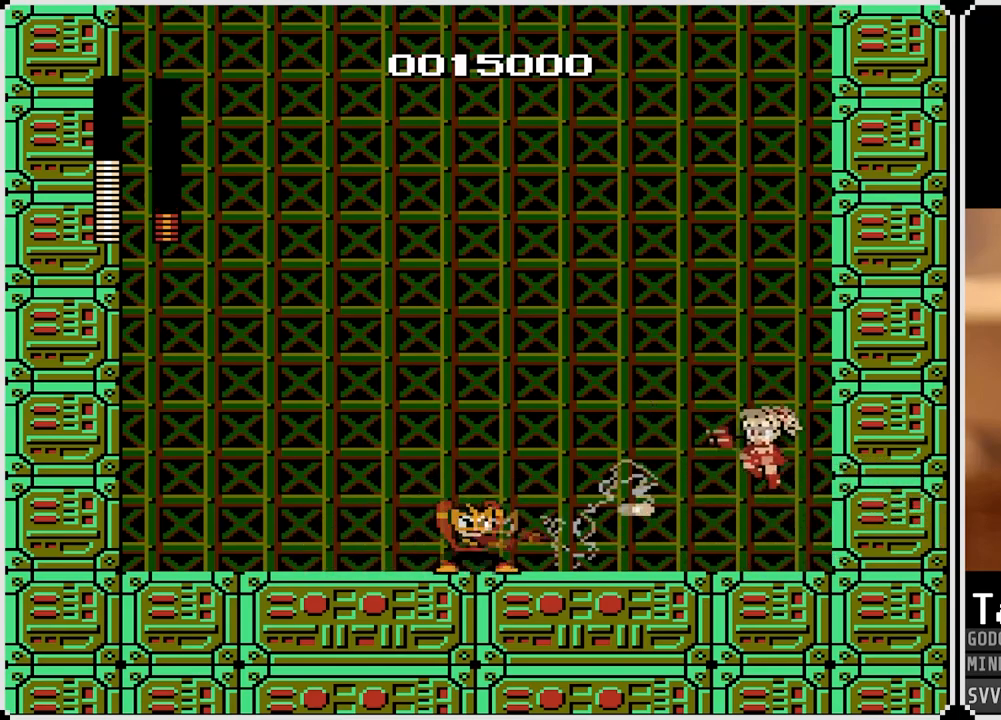
{"buttons": ["DPAD_RIGHT"], "left_stick": "center", "right_stick": "center", "events": [[167, "CROSS", "up"], [167, "SQUARE", "up"], [283, "DPAD_LEFT", "up"], [300, "DPAD_RIGHT", "down"]]}
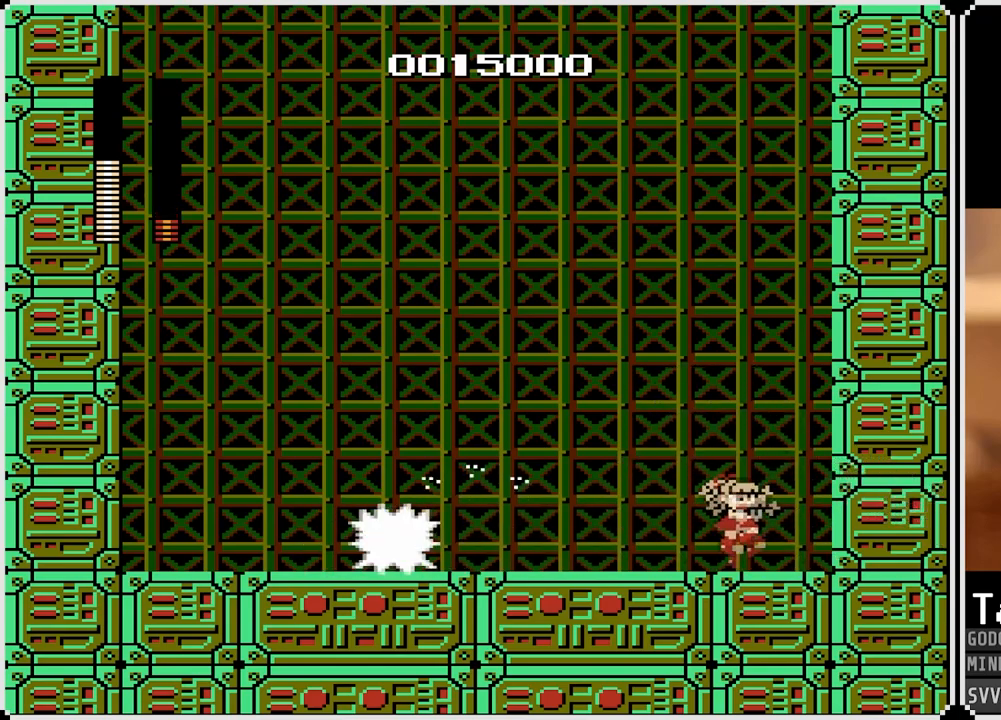
{"buttons": ["DPAD_LEFT"], "left_stick": "center", "right_stick": "center", "events": [[433, "DPAD_RIGHT", "up"], [500, "DPAD_LEFT", "down"]]}
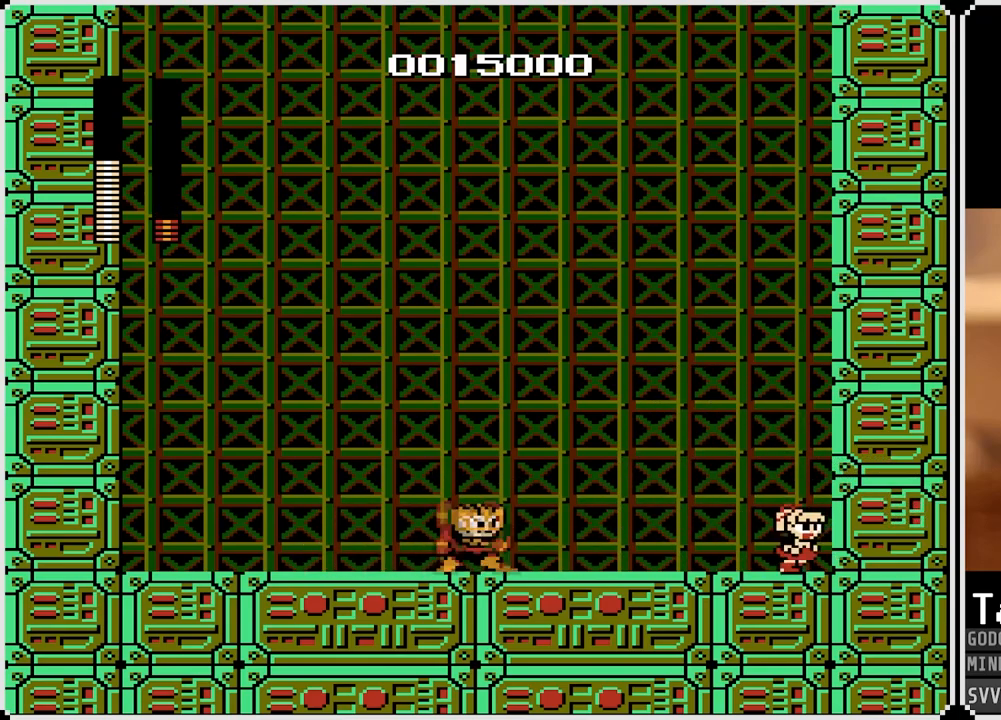
{"buttons": ["DPAD_LEFT"], "left_stick": "center", "right_stick": "center", "events": [[83, "CROSS", "down"], [117, "SQUARE", "down"], [467, "CROSS", "up"], [467, "SQUARE", "up"]]}
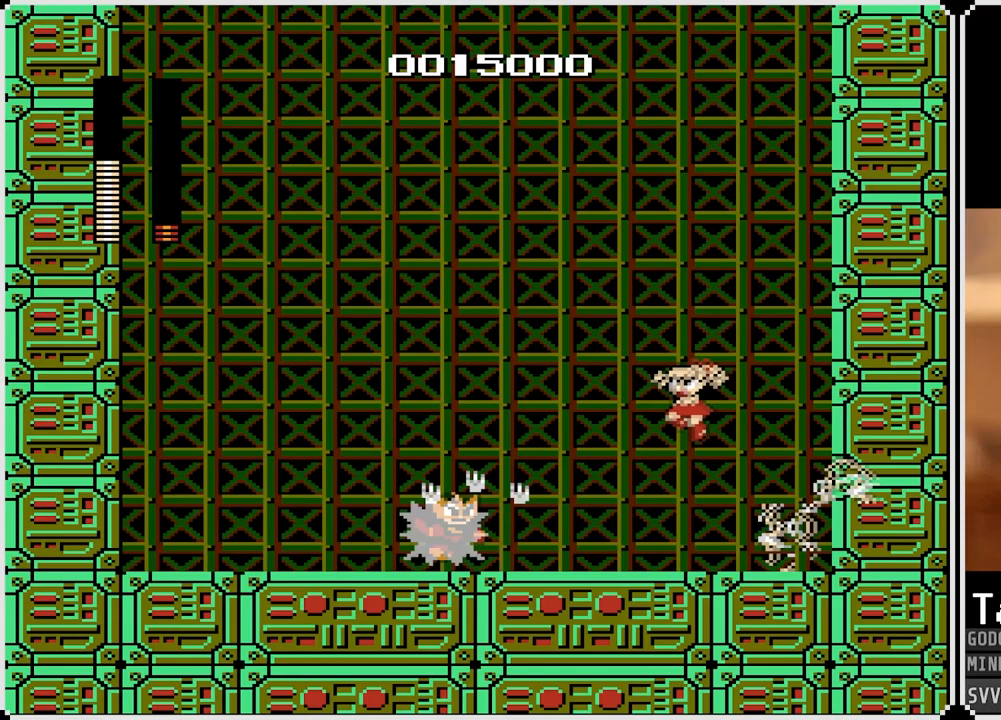
{"buttons": ["DPAD_RIGHT"], "left_stick": "center", "right_stick": "center", "events": [[33, "DPAD_LEFT", "up"], [50, "DPAD_RIGHT", "down"]]}
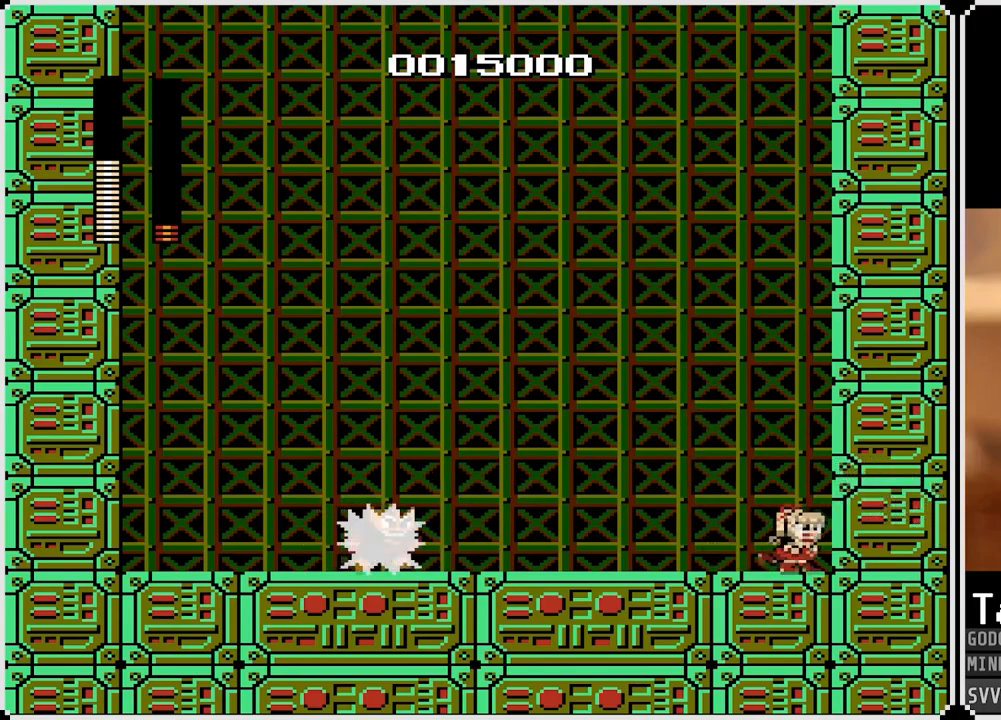
{"buttons": ["CROSS", "SQUARE", "DPAD_LEFT"], "left_stick": "center", "right_stick": "center", "events": [[200, "DPAD_RIGHT", "up"], [217, "DPAD_LEFT", "down"], [300, "CROSS", "down"], [300, "SQUARE", "down"]]}
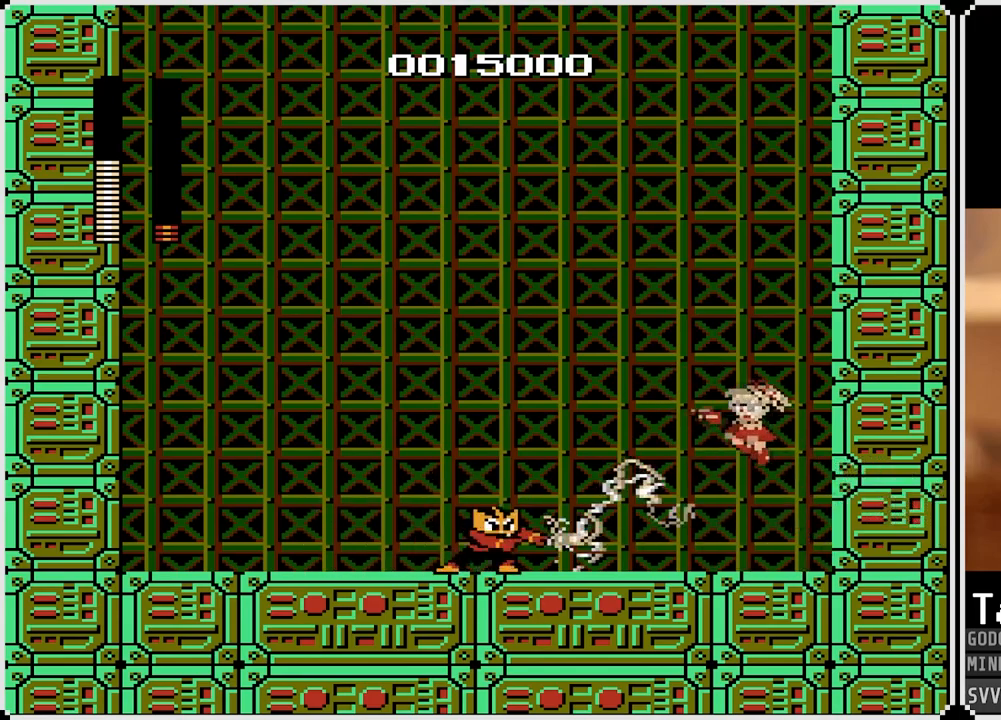
{"buttons": ["DPAD_RIGHT"], "left_stick": "center", "right_stick": "center", "events": [[133, "SQUARE", "up"], [150, "CROSS", "up"], [233, "DPAD_LEFT", "up"], [233, "DPAD_RIGHT", "down"]]}
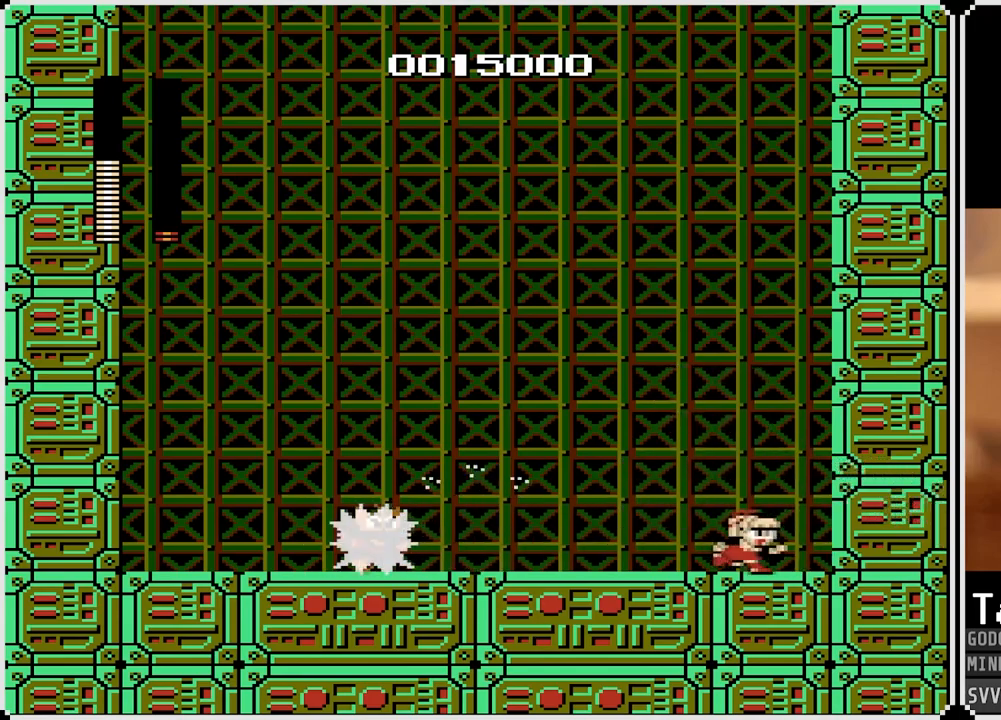
{"buttons": ["CROSS", "SQUARE", "DPAD_LEFT"], "left_stick": "center", "right_stick": "center", "events": [[400, "DPAD_RIGHT", "up"], [417, "DPAD_LEFT", "down"], [450, "CROSS", "down"], [483, "SQUARE", "down"]]}
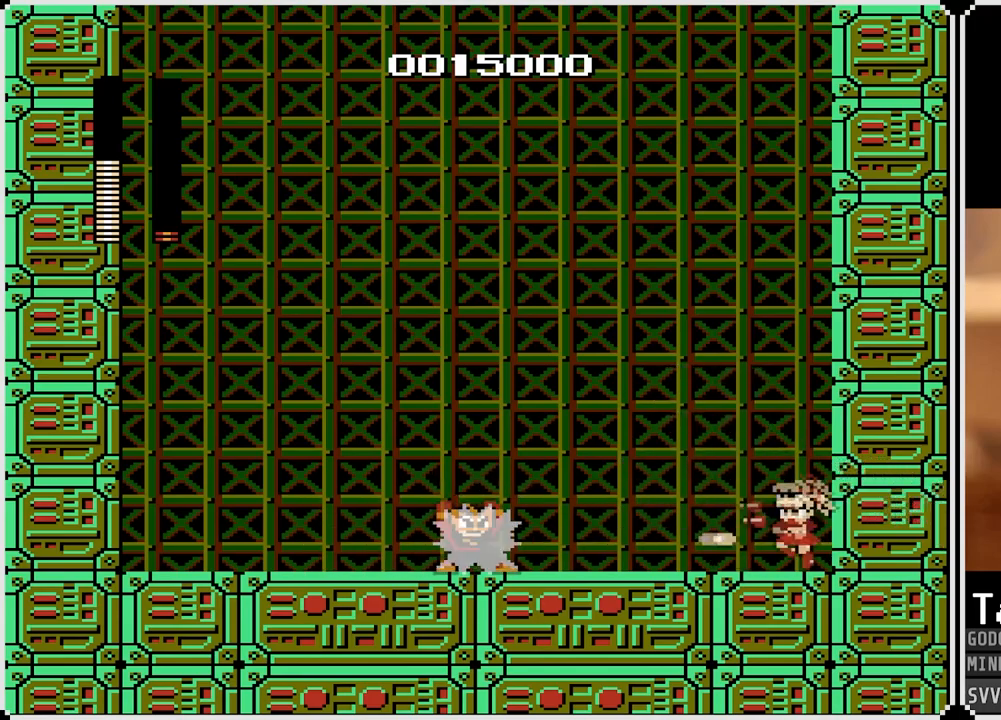
{"buttons": ["DPAD_RIGHT"], "left_stick": "center", "right_stick": "center", "events": [[383, "SQUARE", "up"], [400, "CROSS", "up"], [433, "DPAD_LEFT", "up"], [467, "DPAD_RIGHT", "down"]]}
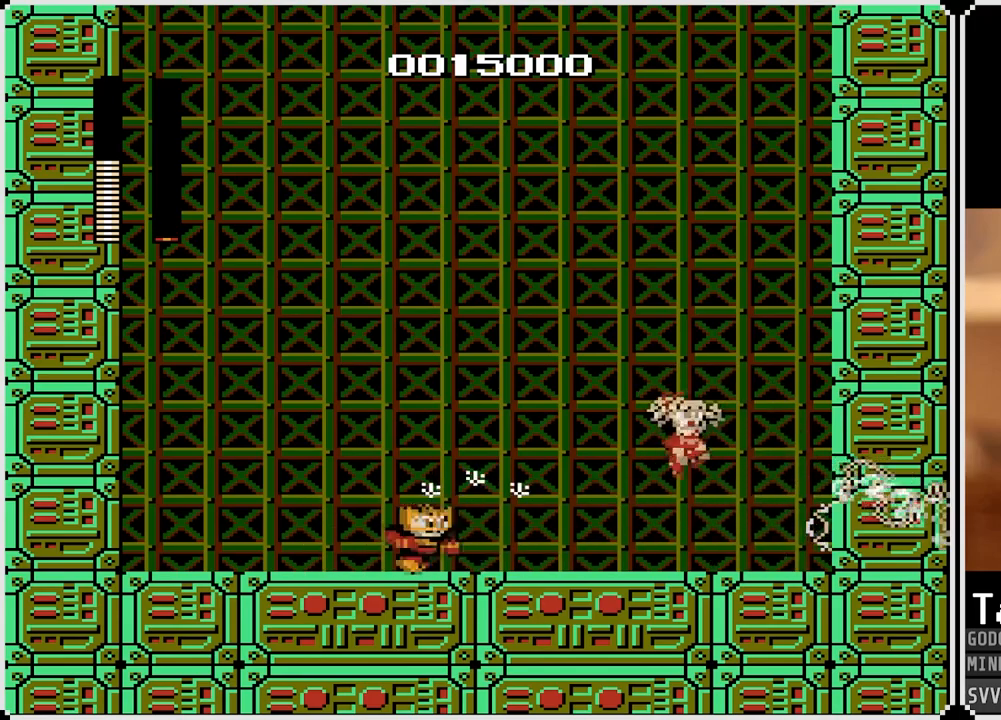
{"buttons": ["DPAD_RIGHT"], "left_stick": "center", "right_stick": "center", "events": []}
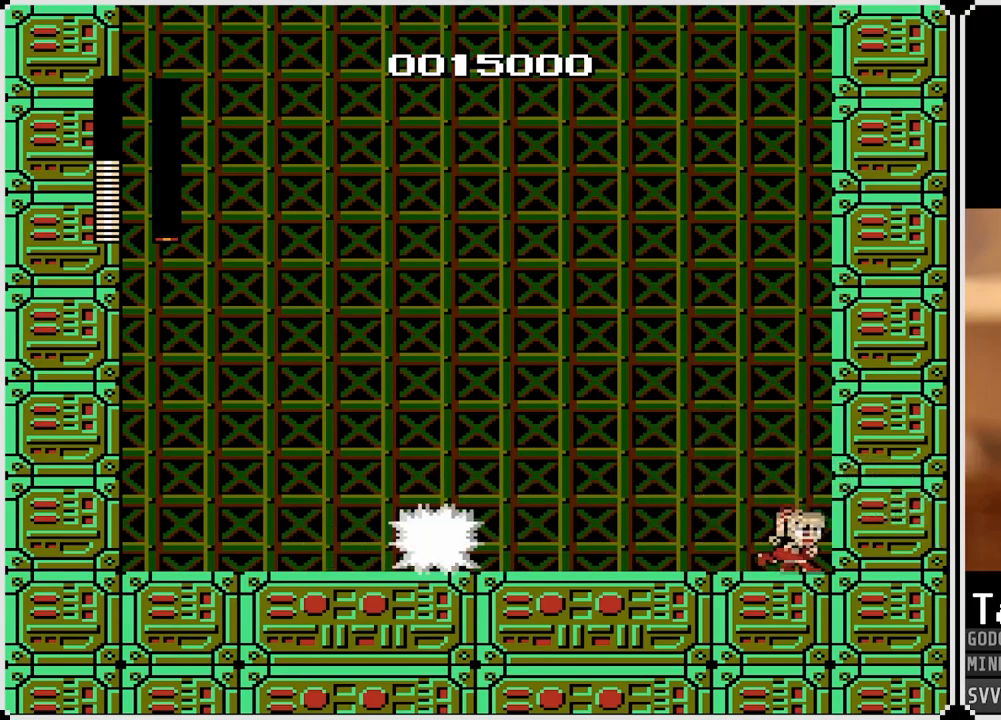
{"buttons": ["CROSS", "SQUARE", "DPAD_LEFT"], "left_stick": "center", "right_stick": "center", "events": [[83, "DPAD_RIGHT", "up"], [100, "DPAD_LEFT", "down"], [200, "CROSS", "down"], [217, "SQUARE", "down"]]}
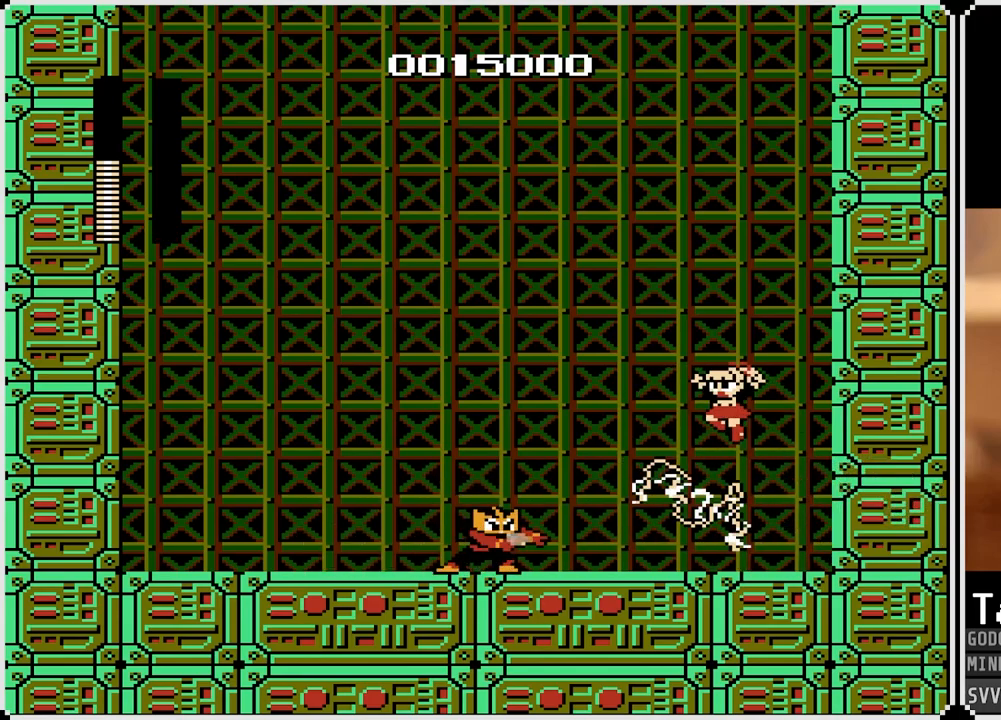
{"buttons": ["DPAD_LEFT"], "left_stick": "center", "right_stick": "center", "events": [[200, "SQUARE", "up"], [217, "CROSS", "up"]]}
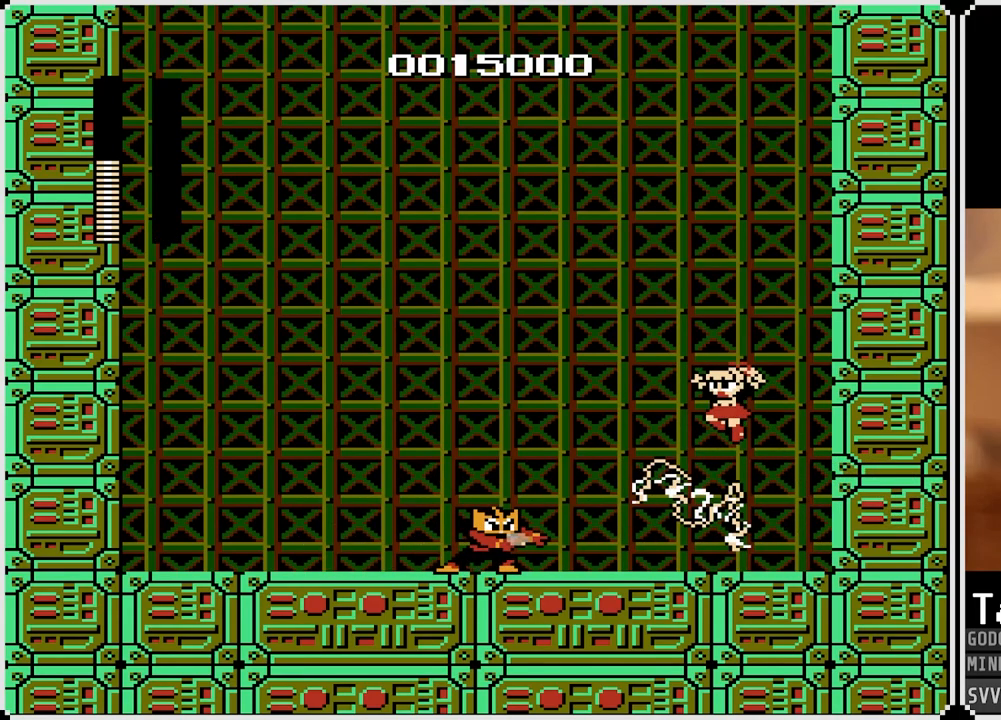
{"buttons": ["DPAD_LEFT"], "left_stick": "center", "right_stick": "center", "events": []}
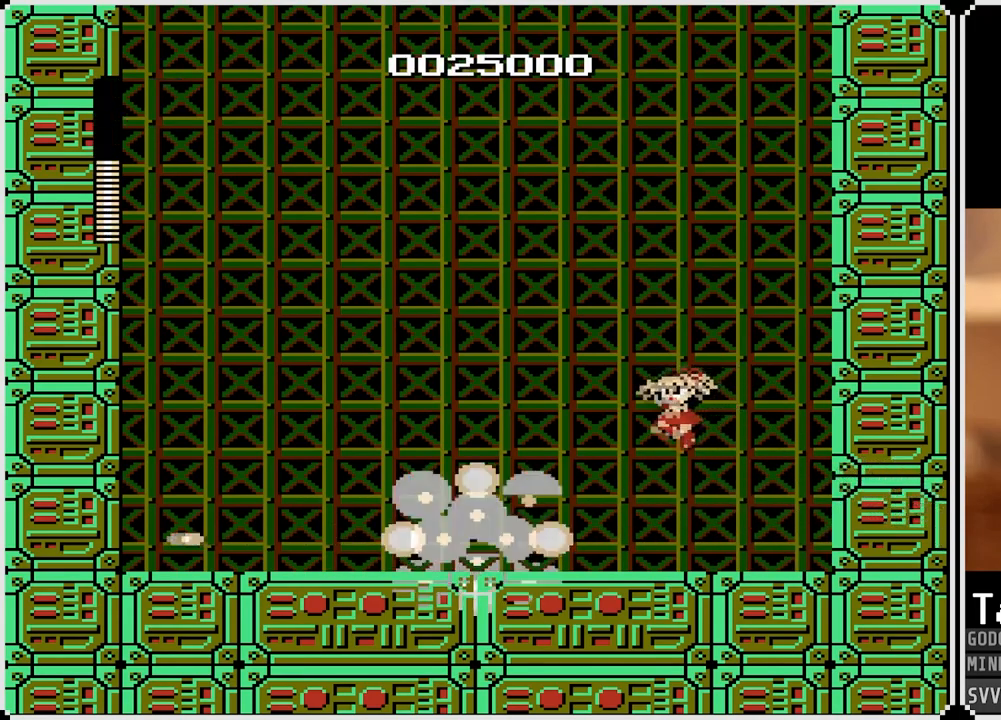
{"buttons": ["DPAD_LEFT"], "left_stick": "center", "right_stick": "center", "events": [[383, "CROSS", "down"], [433, "CROSS", "up"]]}
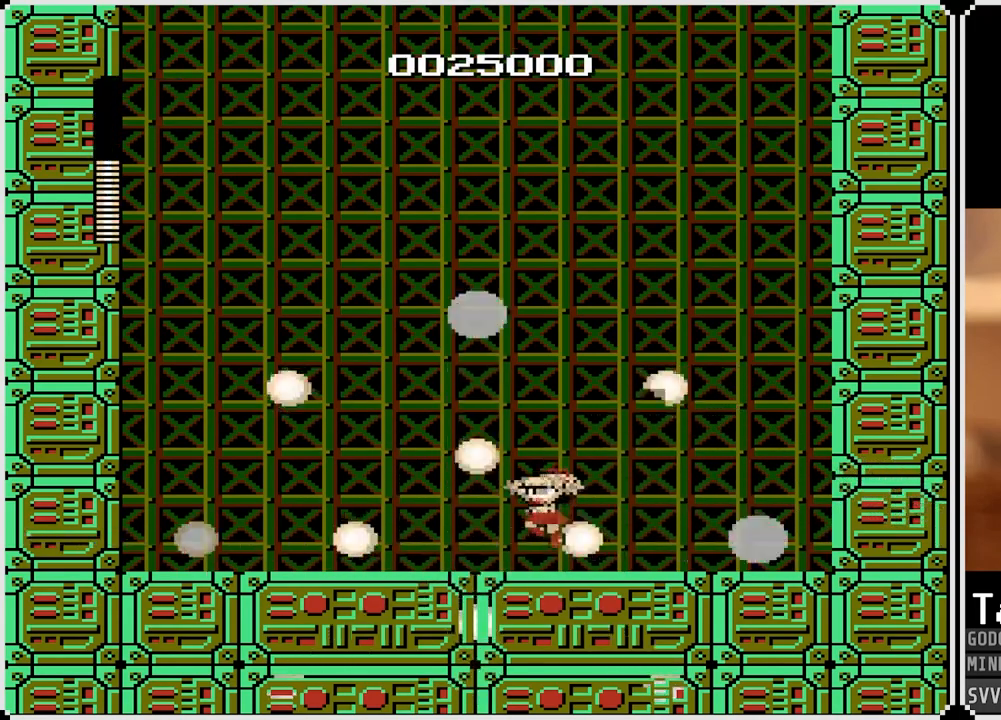
{"buttons": ["DPAD_LEFT"], "left_stick": "center", "right_stick": "center", "events": [[233, "CROSS", "down"], [317, "CROSS", "up"]]}
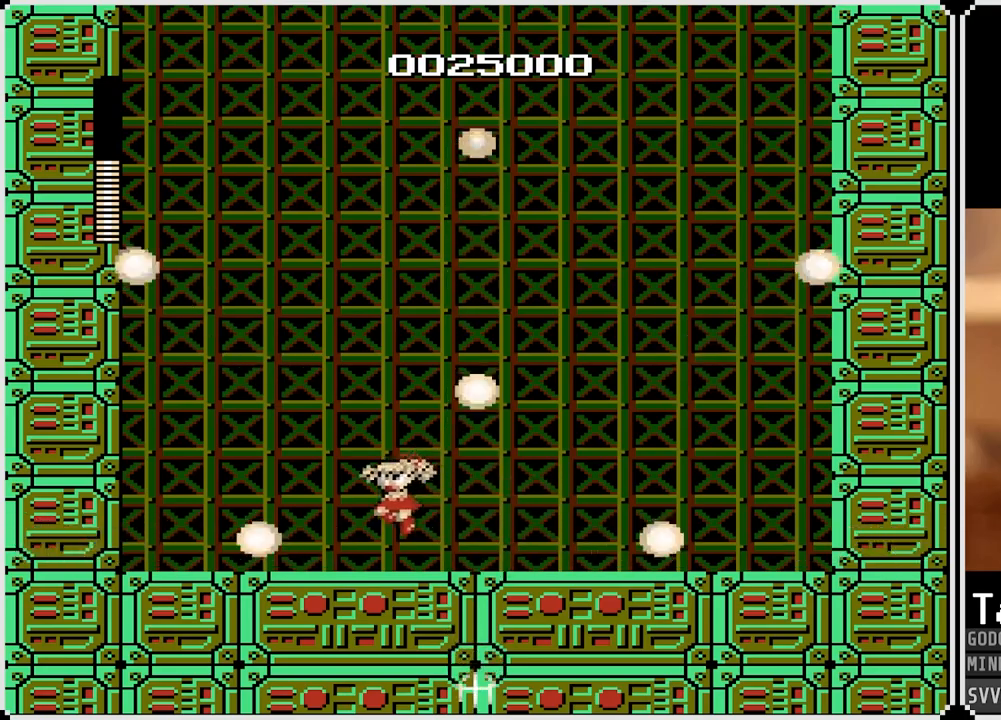
{"buttons": ["DPAD_LEFT"], "left_stick": "center", "right_stick": "center", "events": [[167, "CROSS", "down"], [317, "CROSS", "up"]]}
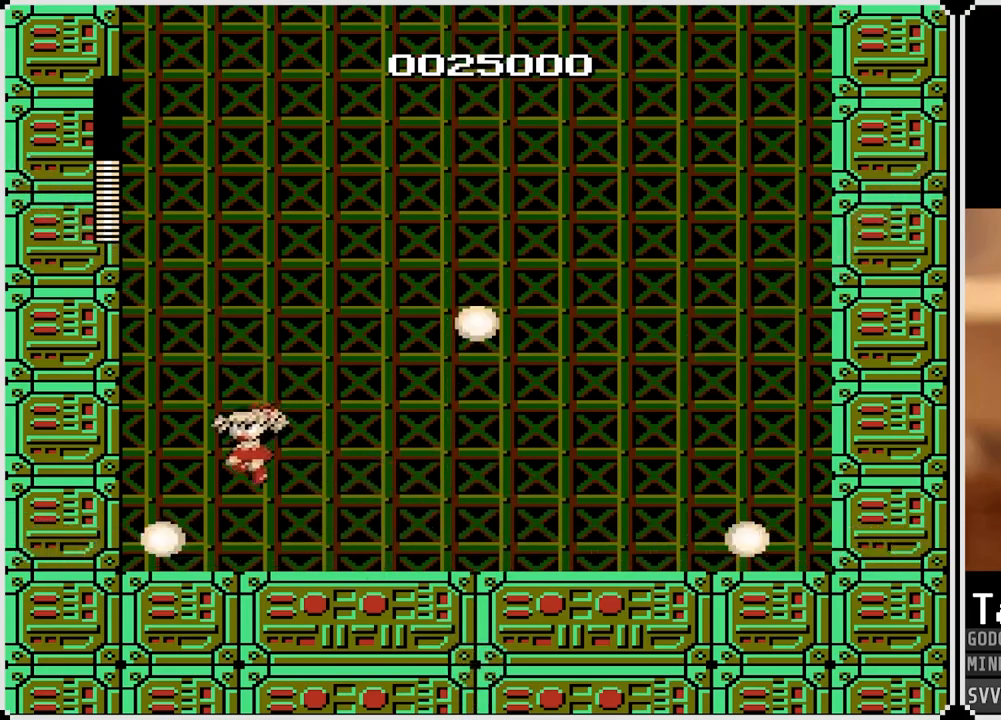
{"buttons": [], "left_stick": "center", "right_stick": "center", "events": [[200, "DPAD_LEFT", "up"], [283, "DPAD_RIGHT", "down"], [400, "DPAD_RIGHT", "up"]]}
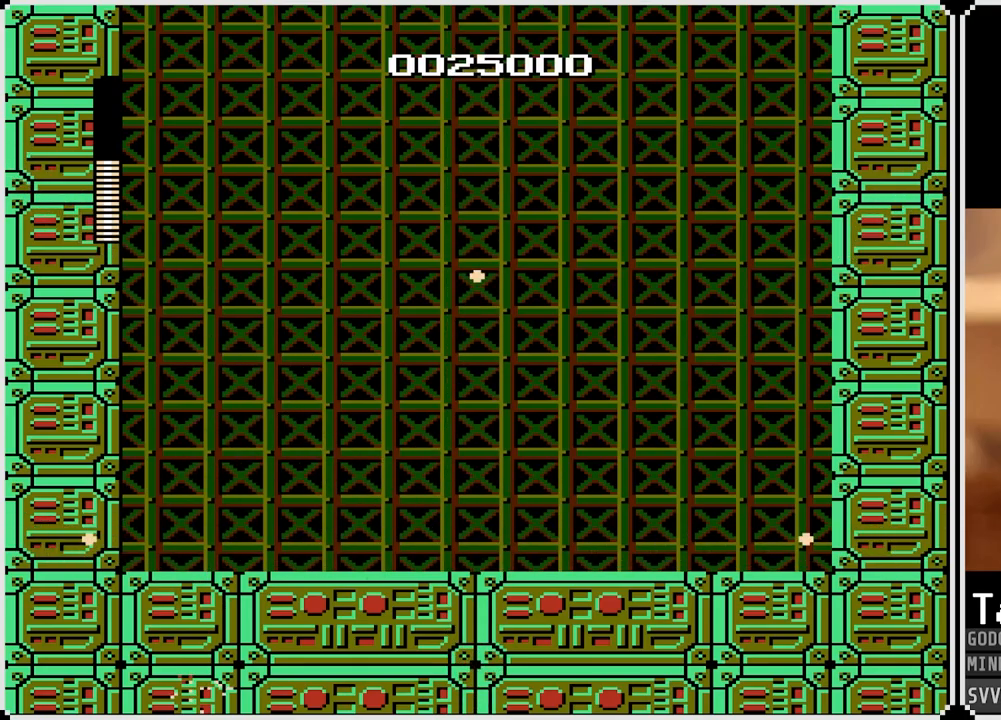
{"buttons": [], "left_stick": "center", "right_stick": "center", "events": []}
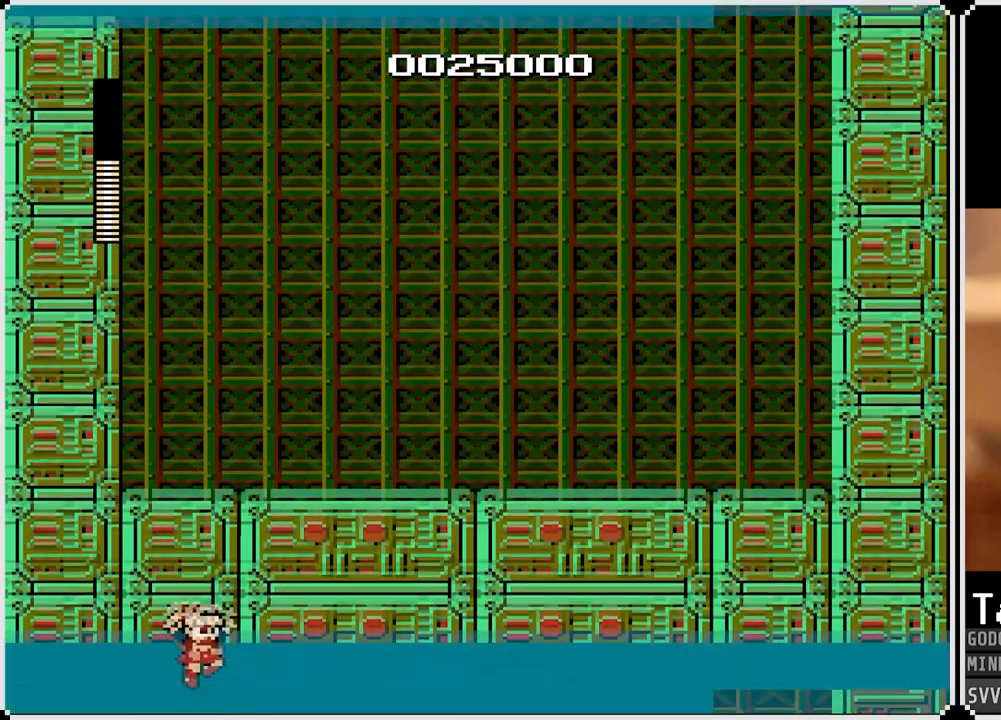
{"buttons": [], "left_stick": "center", "right_stick": "center", "events": []}
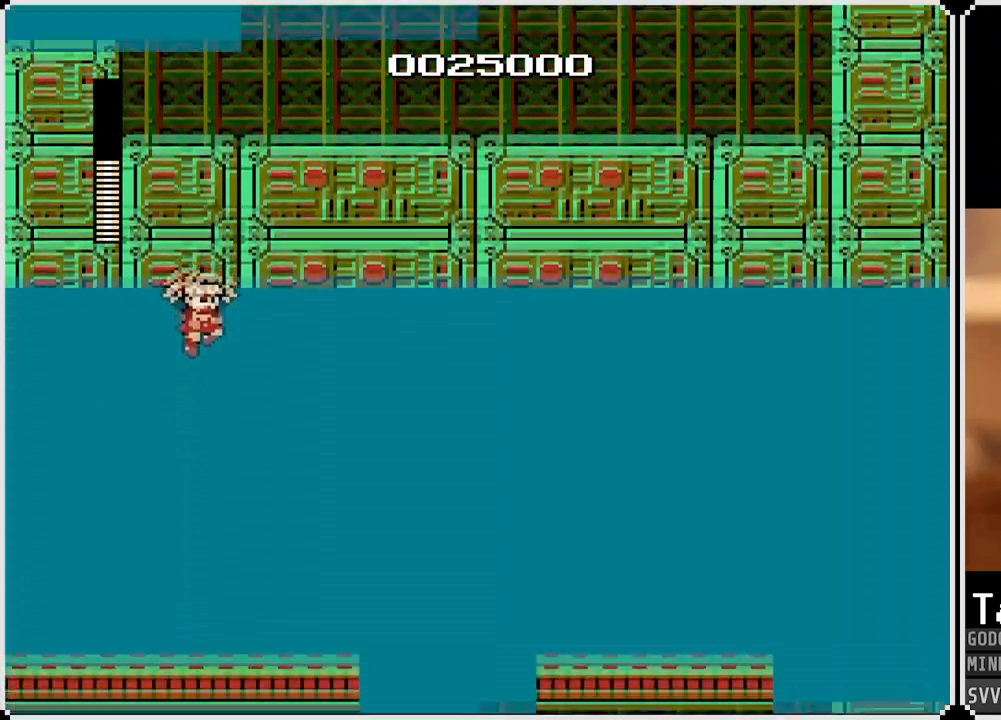
{"buttons": [], "left_stick": "center", "right_stick": "center", "events": []}
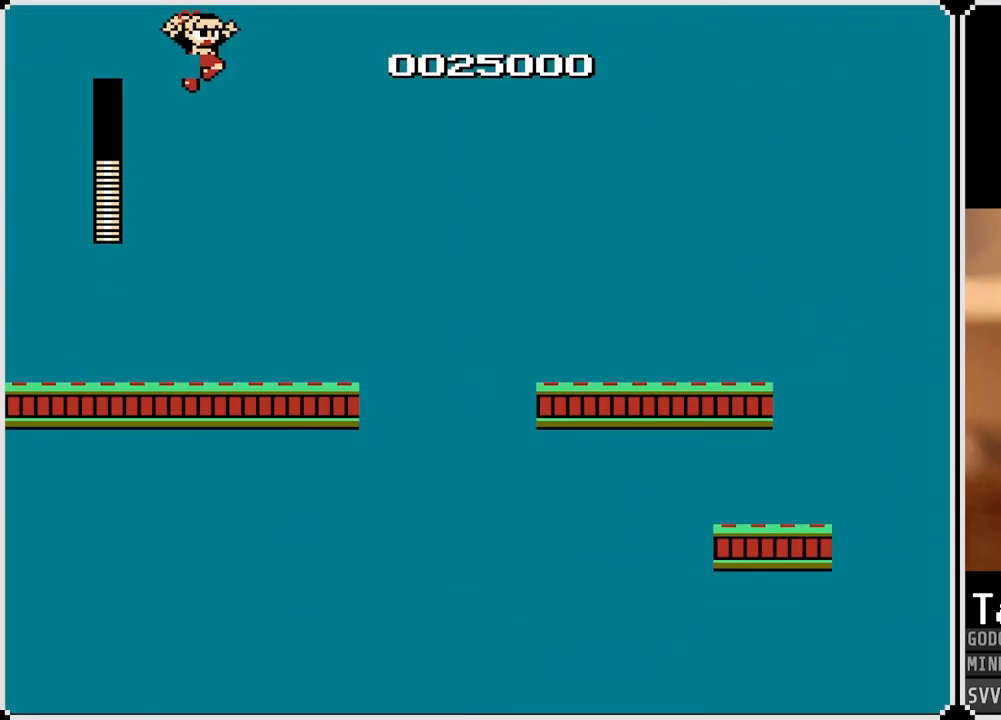
{"buttons": ["DPAD_RIGHT"], "left_stick": "center", "right_stick": "center", "events": [[17, "DPAD_RIGHT", "down"]]}
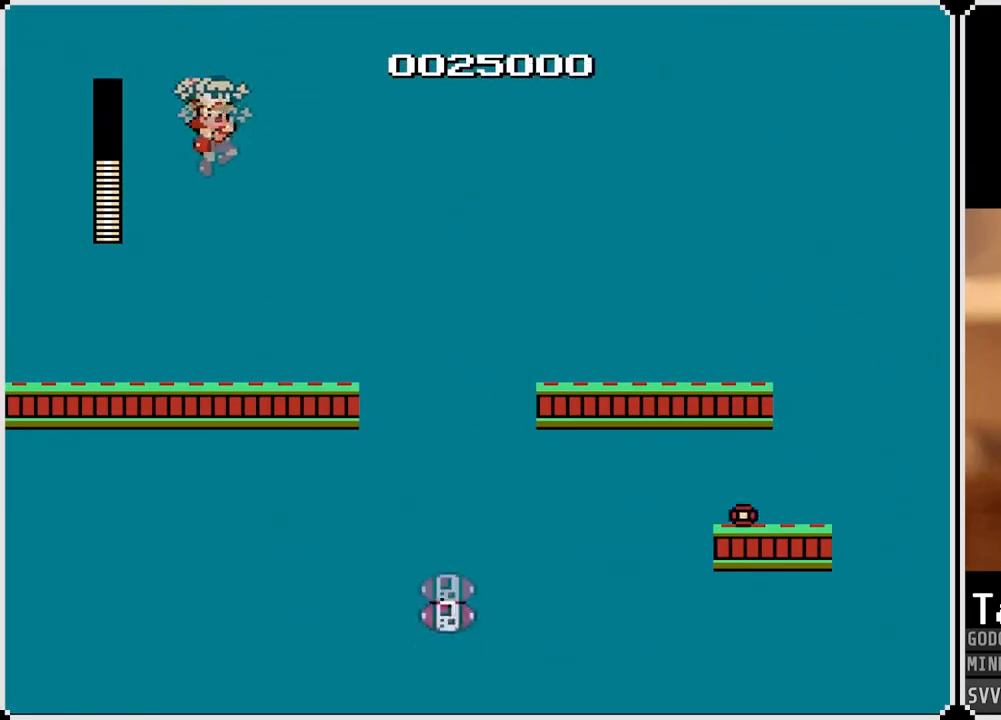
{"buttons": ["CROSS"], "left_stick": "center", "right_stick": "center", "events": [[200, "DPAD_RIGHT", "up"], [367, "CROSS", "down"]]}
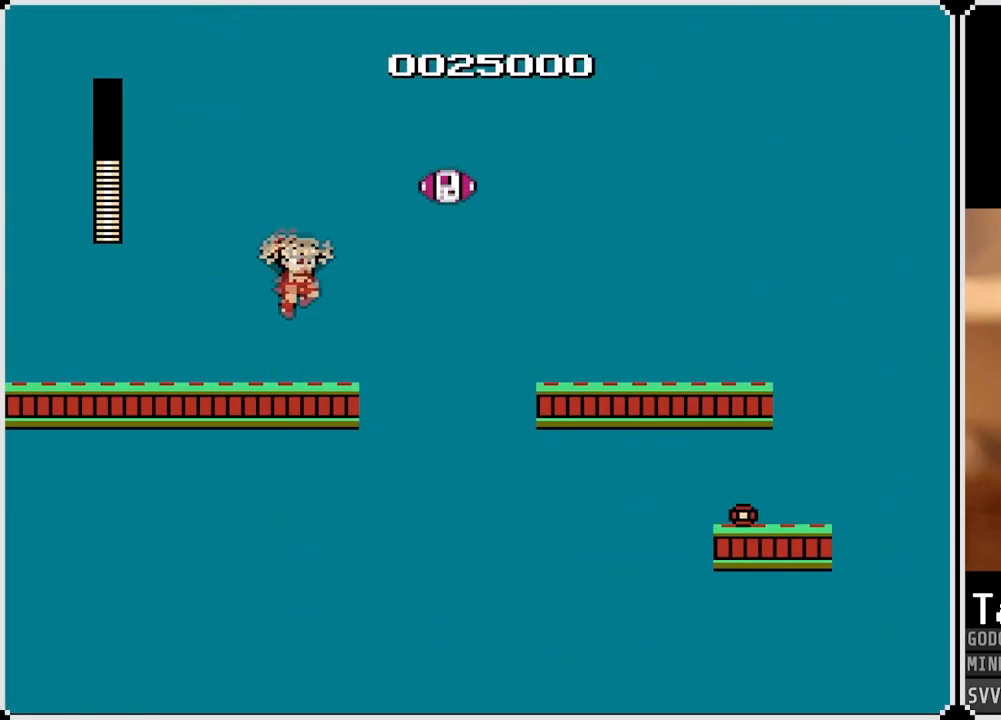
{"buttons": ["DPAD_LEFT"], "left_stick": "center", "right_stick": "center", "events": [[83, "DPAD_LEFT", "down"], [100, "SQUARE", "down"], [233, "CROSS", "up"], [267, "SQUARE", "up"]]}
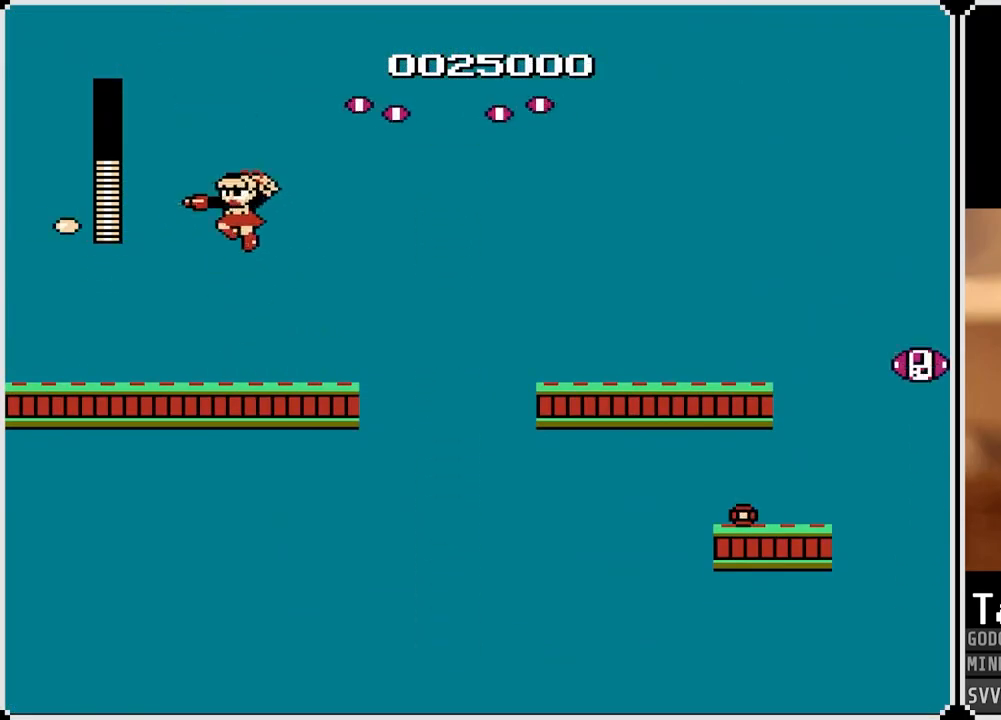
{"buttons": ["CROSS", "DPAD_LEFT"], "left_stick": "center", "right_stick": "center", "events": [[450, "CROSS", "down"]]}